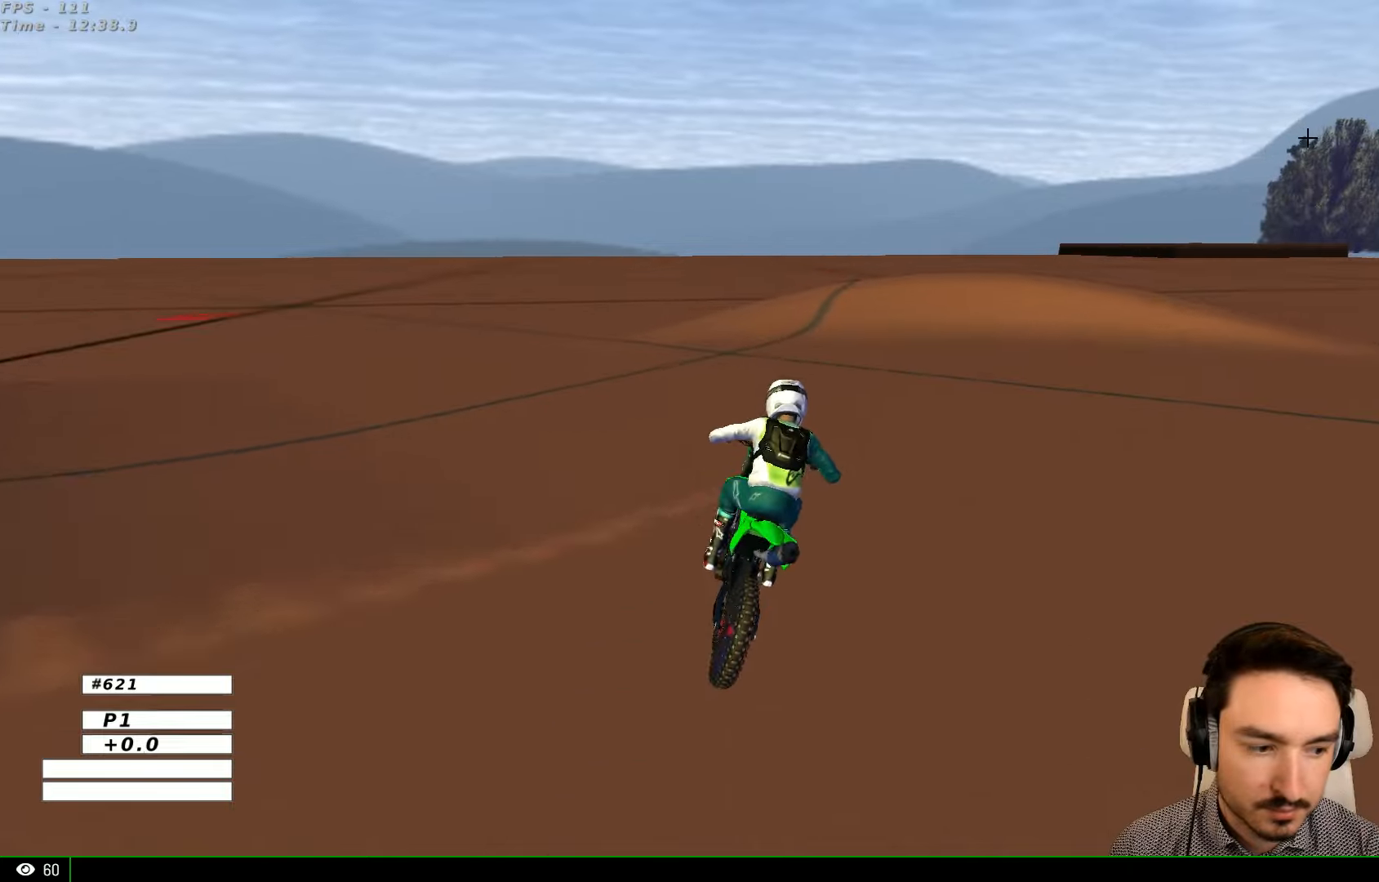
Gameplay with a controller (Xbox layout); each line is a JSON object with the inputs held at the frame after it (dt_ms = milliseconds from this image to that frame). "events" lists button and stick changes between this image and that frame as [ms after this image, input, new state], when the widget could be followed in between. Not read: L1 L3 R3.
{"dt_ms": 500, "buttons": [], "left_stick": "center", "right_stick": "center", "events": [[67, "X", "down"], [167, "X", "up"], [300, "A", "up"], [300, "L2", "up"], [367, "left_stick", "center"]]}
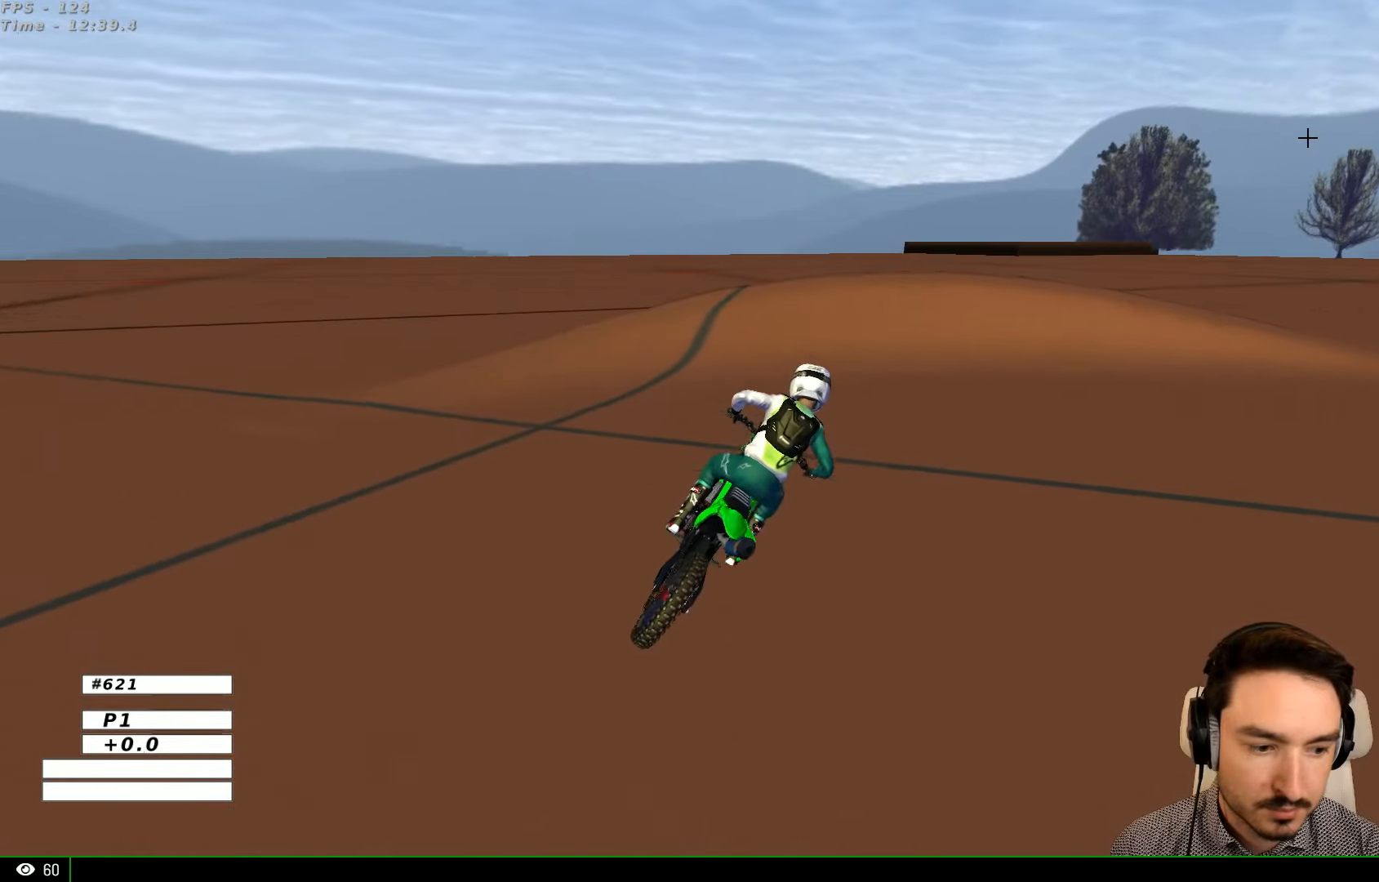
{"dt_ms": 500, "buttons": [], "left_stick": "right", "right_stick": "center", "events": [[267, "R2", "down"], [334, "R2", "up"], [467, "left_stick", "right"]]}
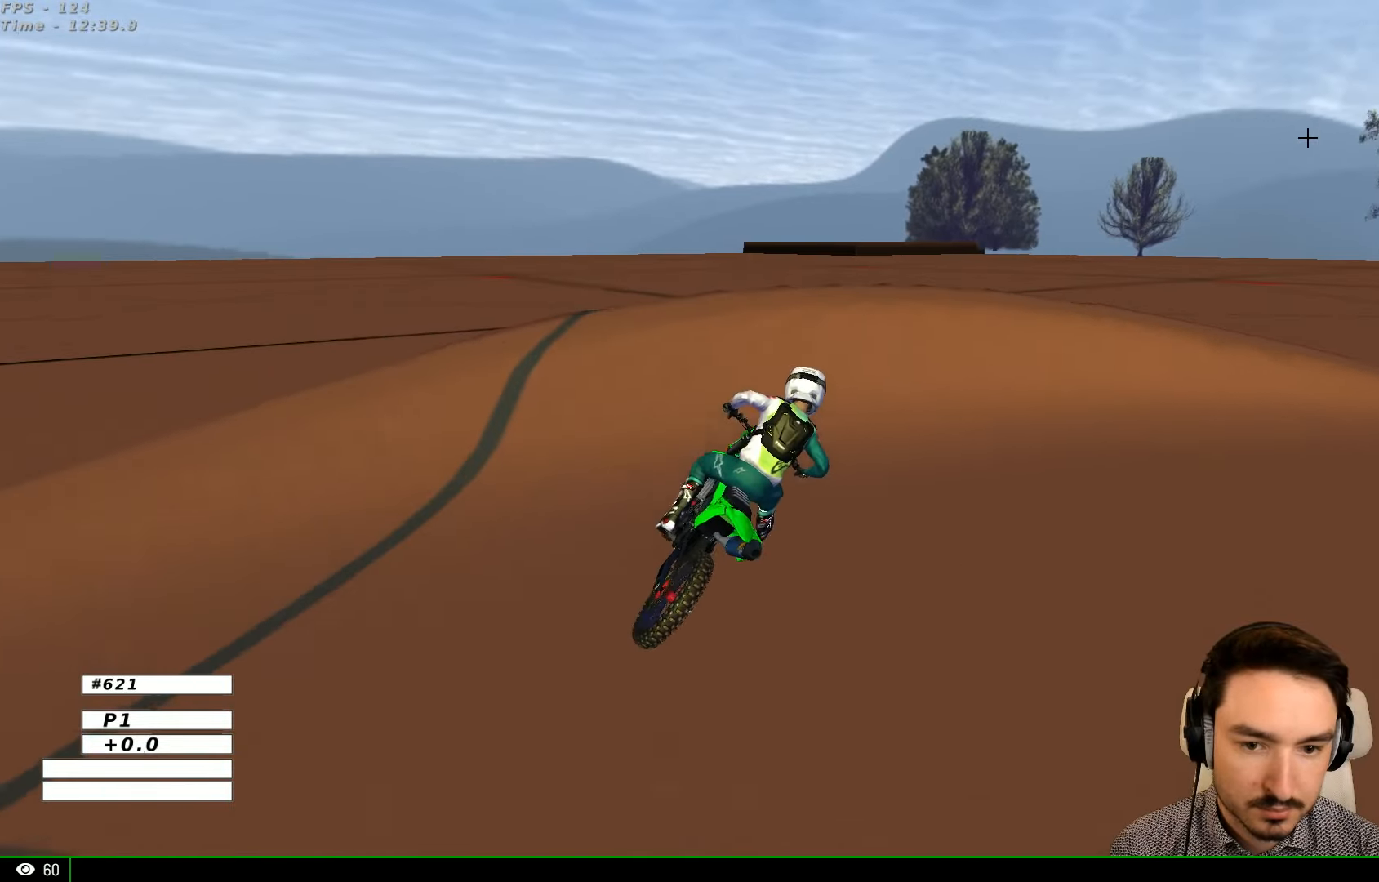
{"dt_ms": 500, "buttons": [], "left_stick": "center", "right_stick": "center", "events": [[500, "left_stick", "center"]]}
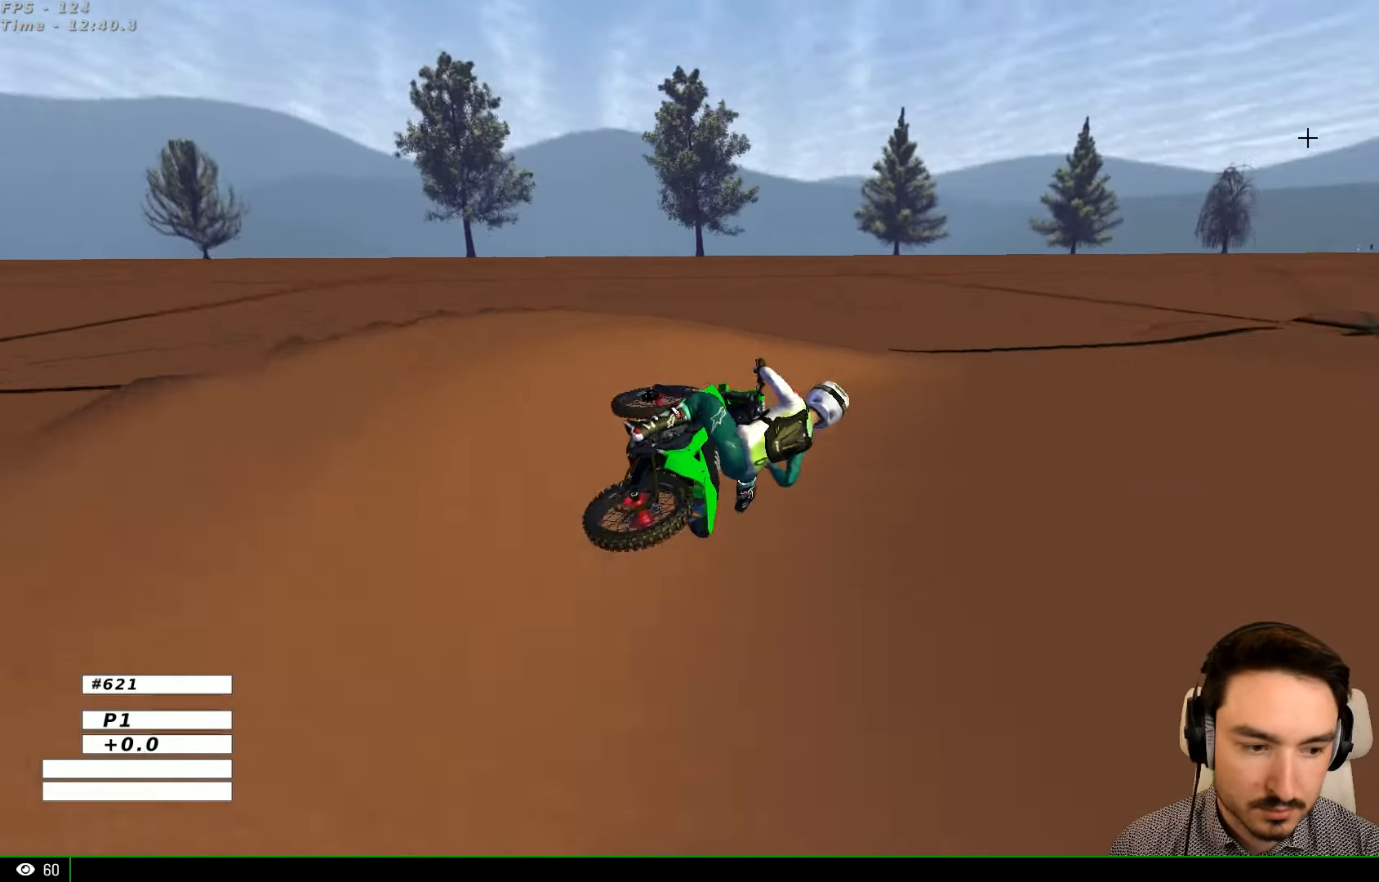
{"dt_ms": 500, "buttons": ["R2"], "left_stick": "left", "right_stick": "center", "events": [[167, "R2", "down"], [234, "left_stick", "left"]]}
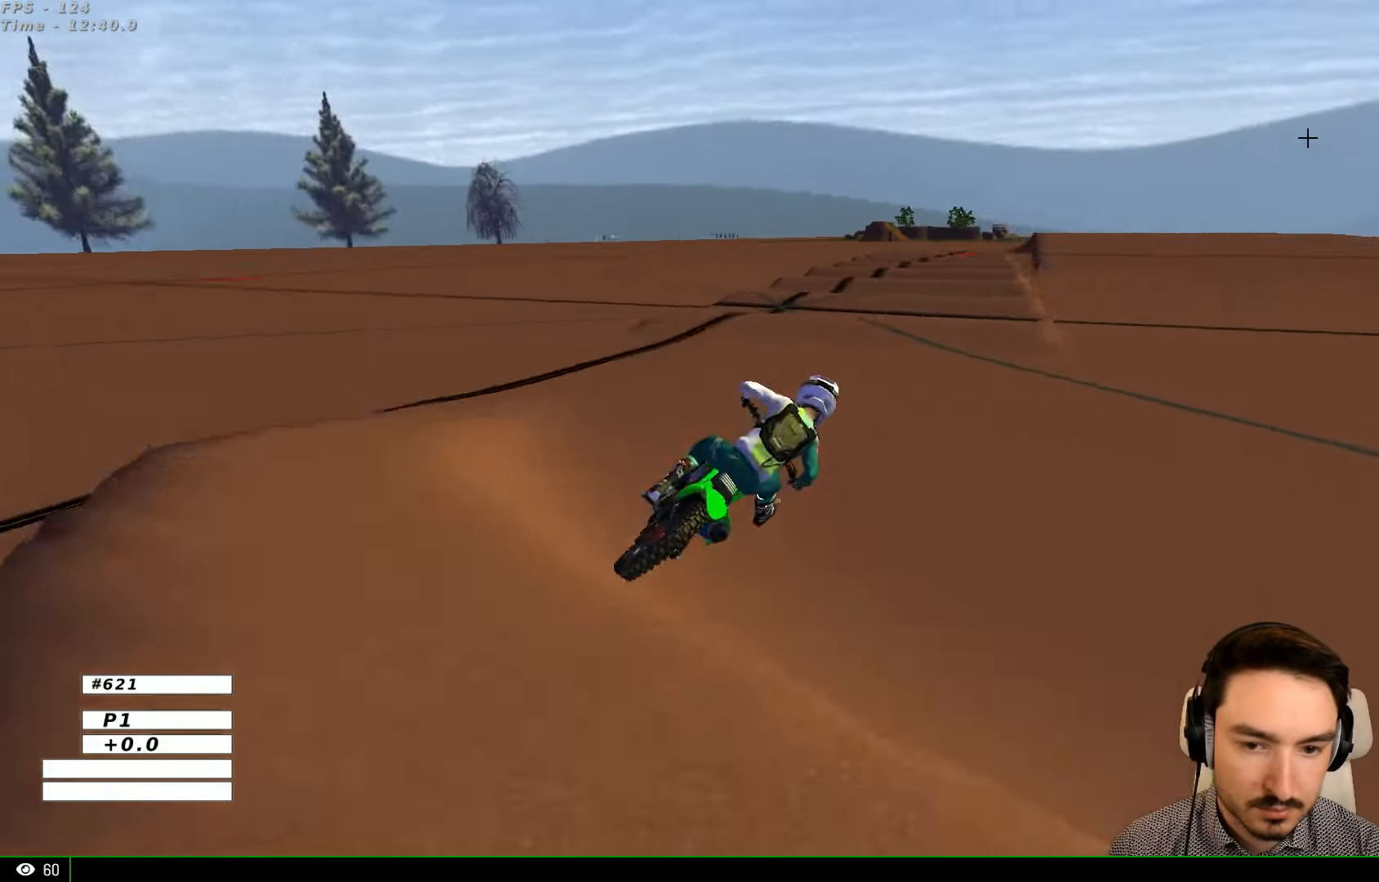
{"dt_ms": 500, "buttons": [], "left_stick": "left", "right_stick": "center", "events": [[400, "R2", "up"]]}
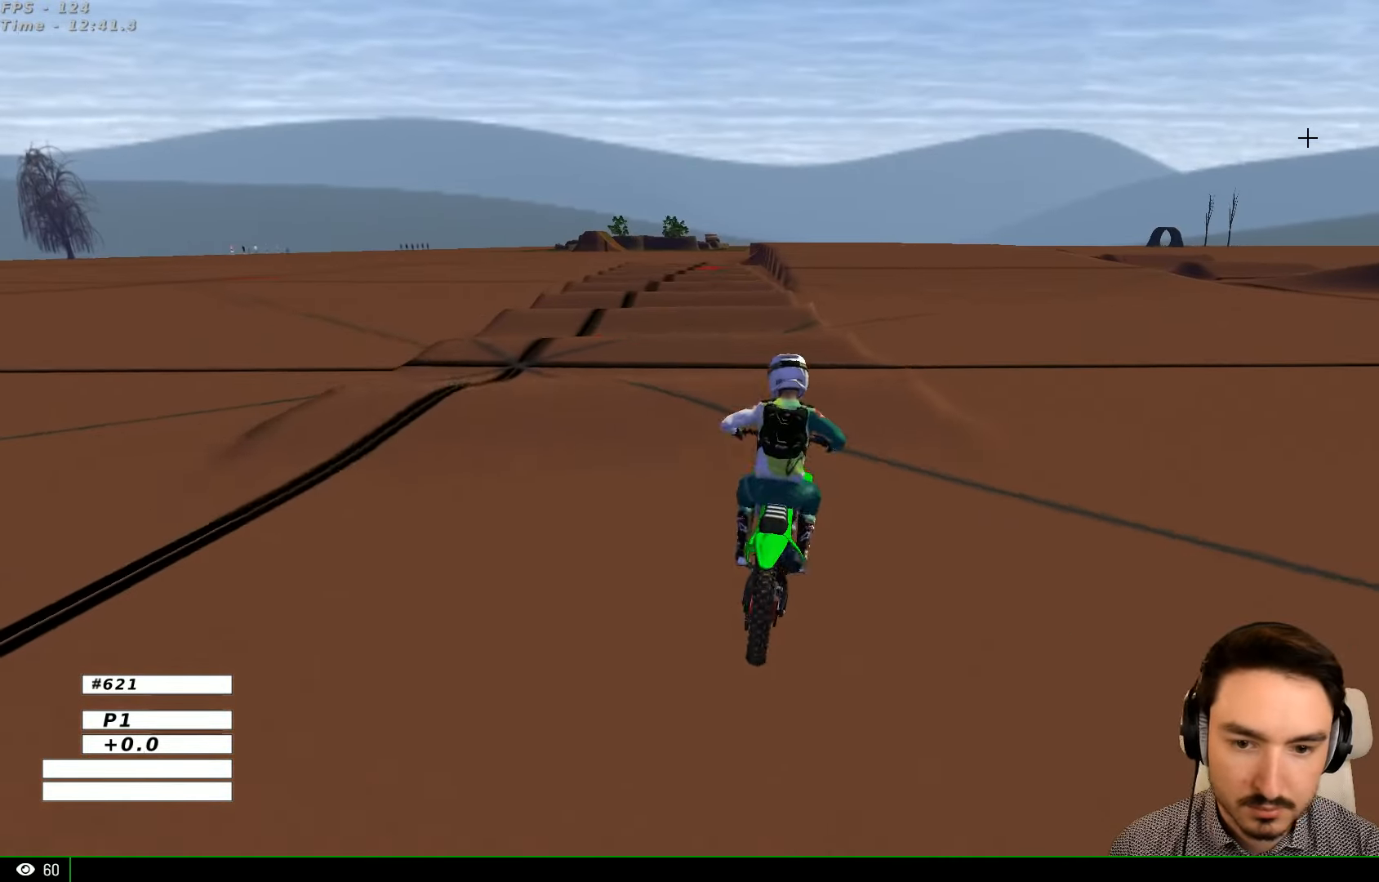
{"dt_ms": 500, "buttons": ["R2"], "left_stick": "down", "right_stick": "center", "events": [[34, "R2", "down"], [200, "left_stick", "center"], [500, "left_stick", "down"]]}
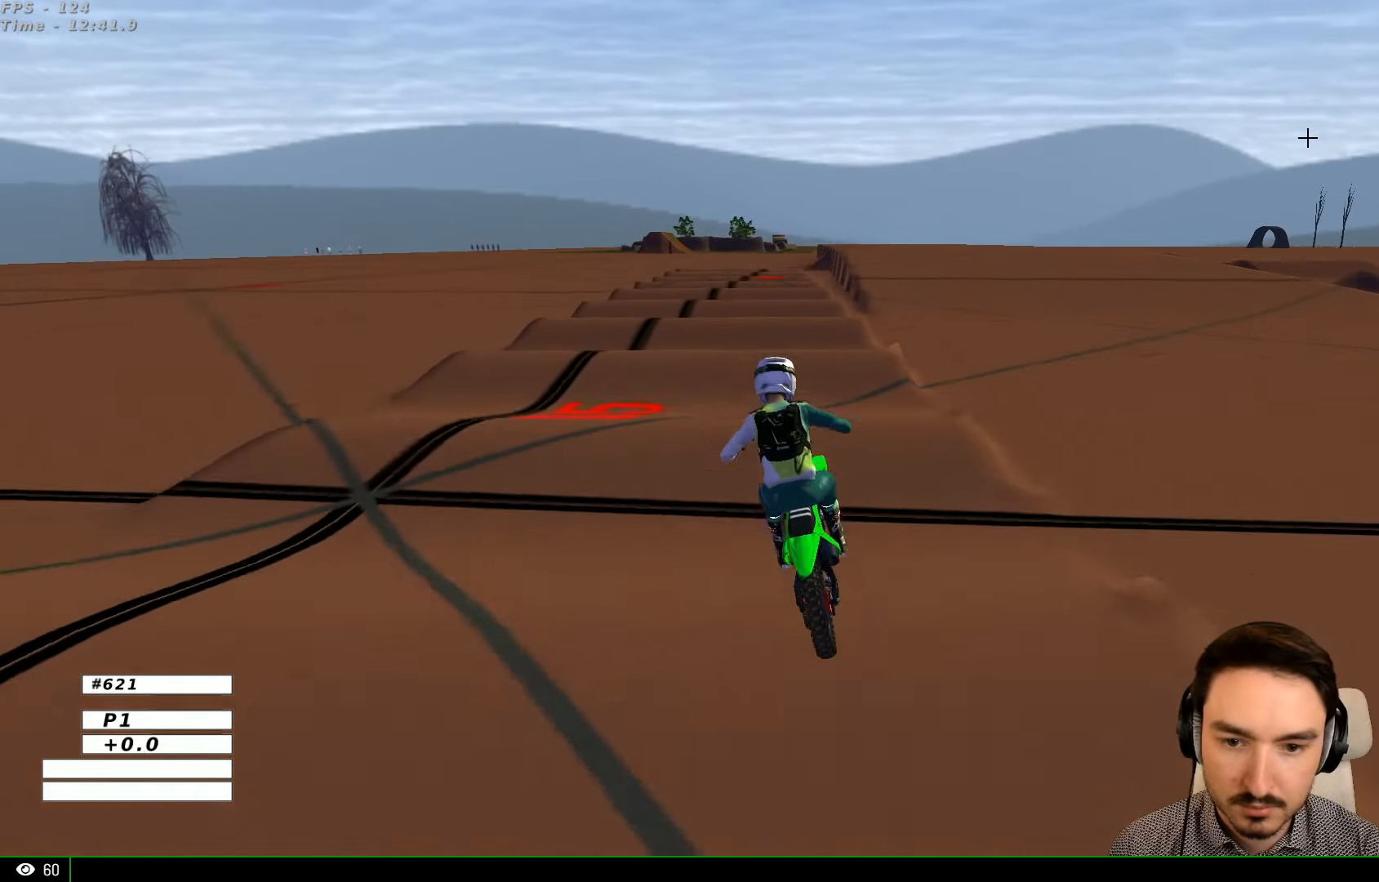
{"dt_ms": 500, "buttons": ["R2"], "left_stick": "center", "right_stick": "center", "events": [[200, "left_stick", "center"]]}
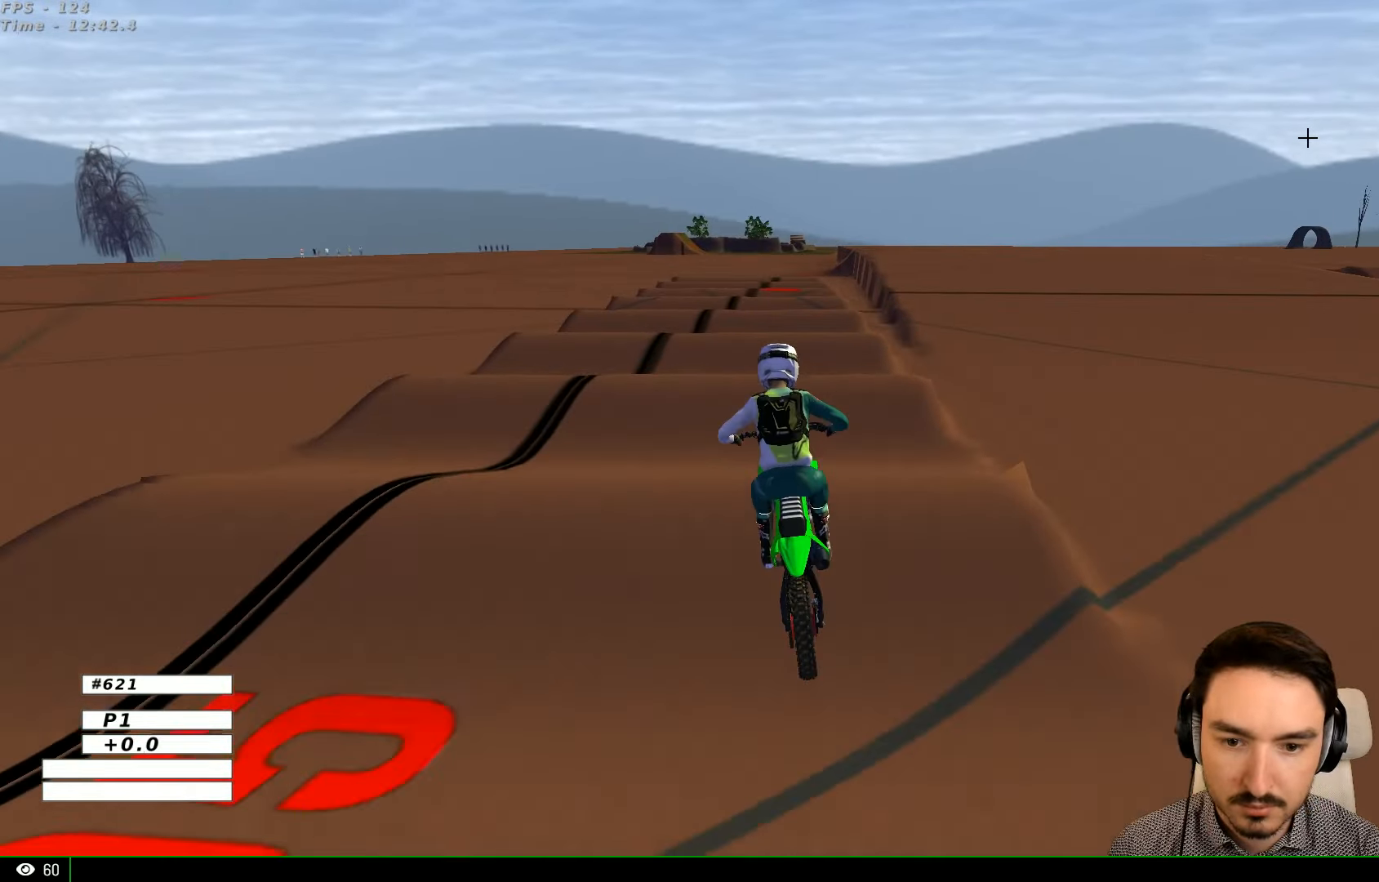
{"dt_ms": 500, "buttons": ["R2"], "left_stick": "down", "right_stick": "center", "events": [[200, "left_stick", "down"], [400, "left_stick", "center"], [500, "left_stick", "down"]]}
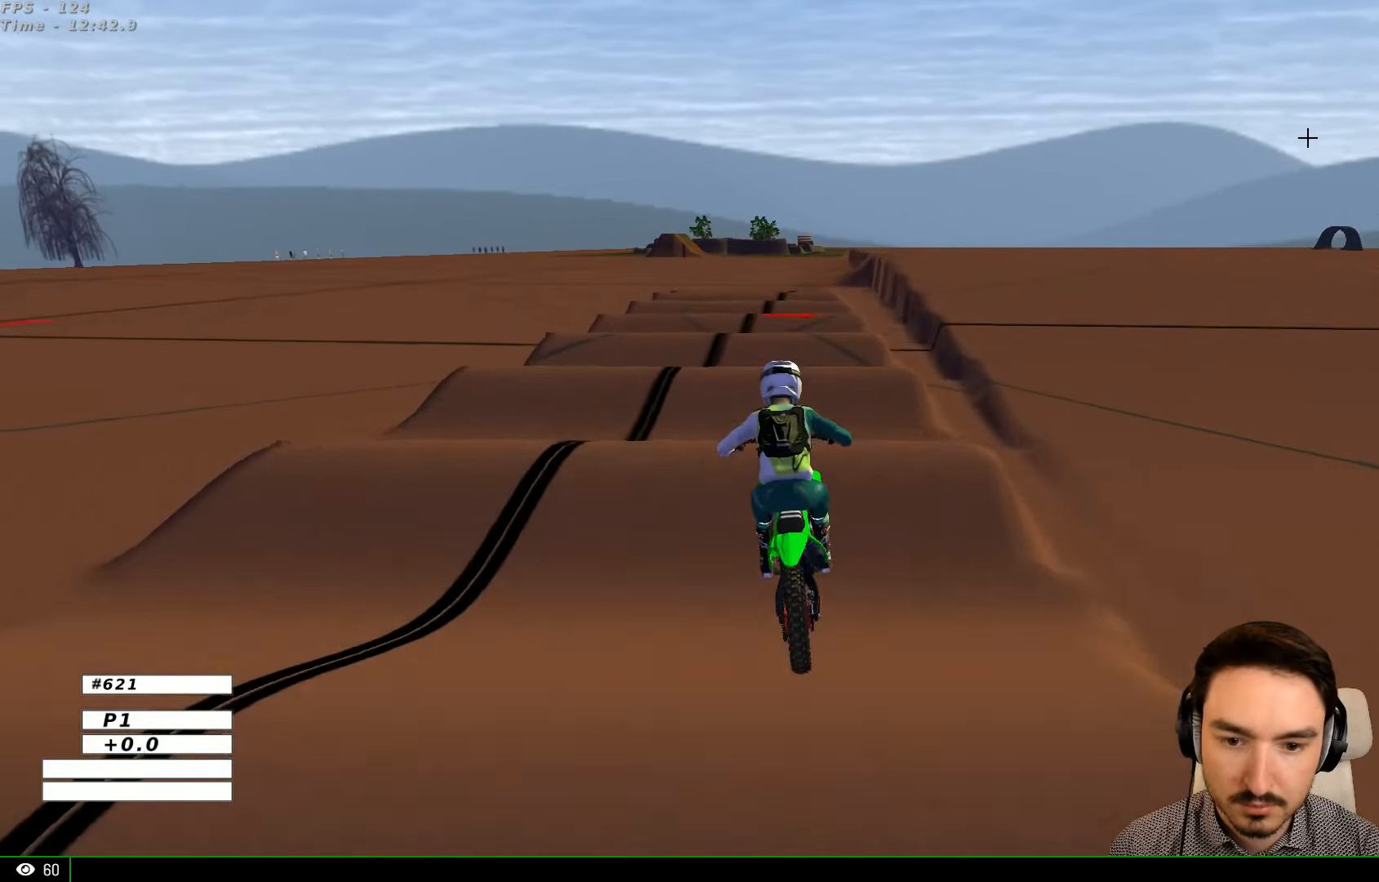
{"dt_ms": 500, "buttons": ["R2"], "left_stick": "down-right", "right_stick": "center", "events": [[167, "left_stick", "center"], [267, "left_stick", "down"], [434, "left_stick", "down-right"]]}
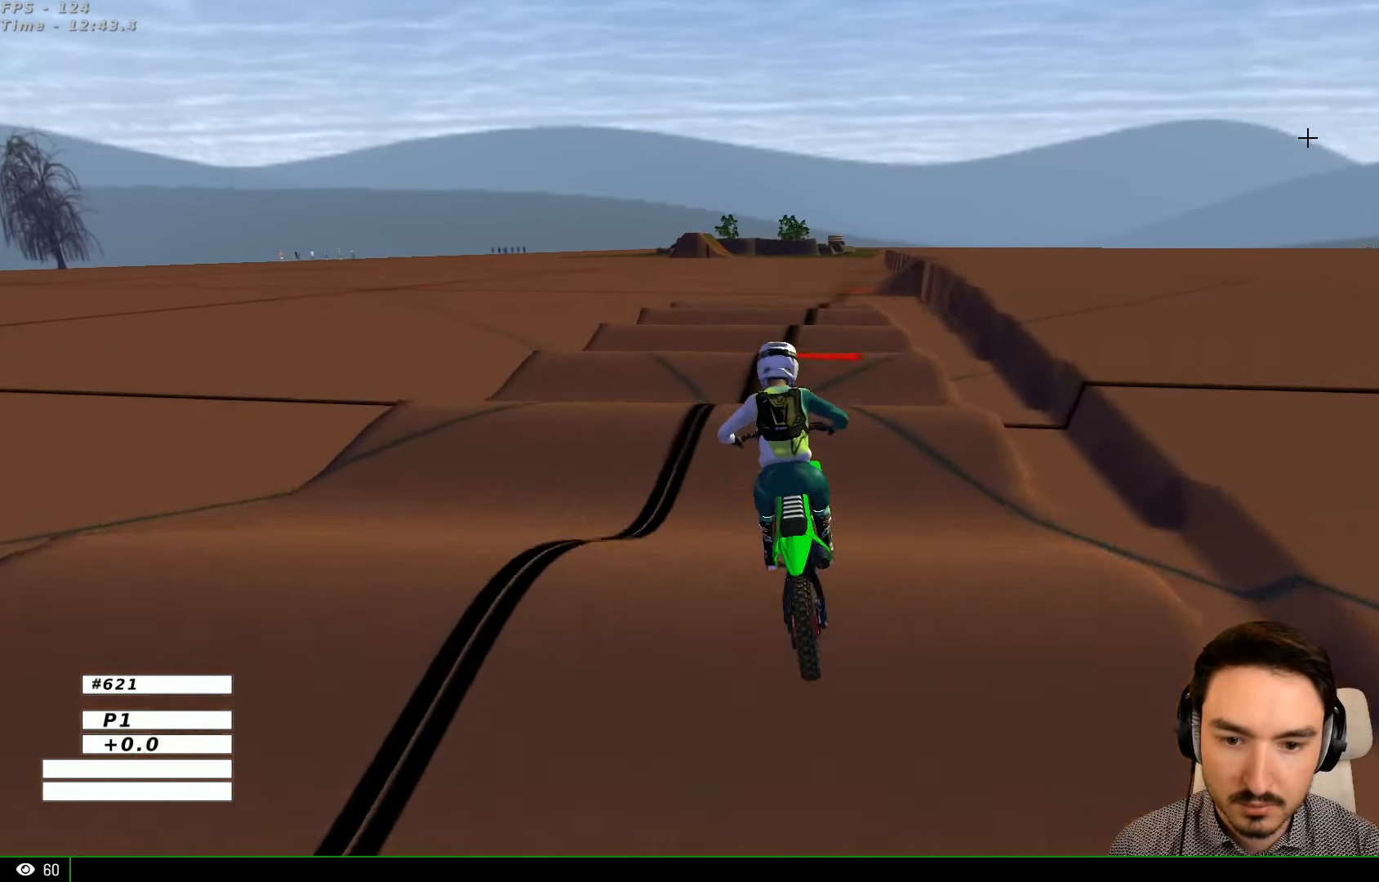
{"dt_ms": 500, "buttons": ["R2"], "left_stick": "center", "right_stick": "center", "events": [[34, "left_stick", "down"], [467, "left_stick", "center"]]}
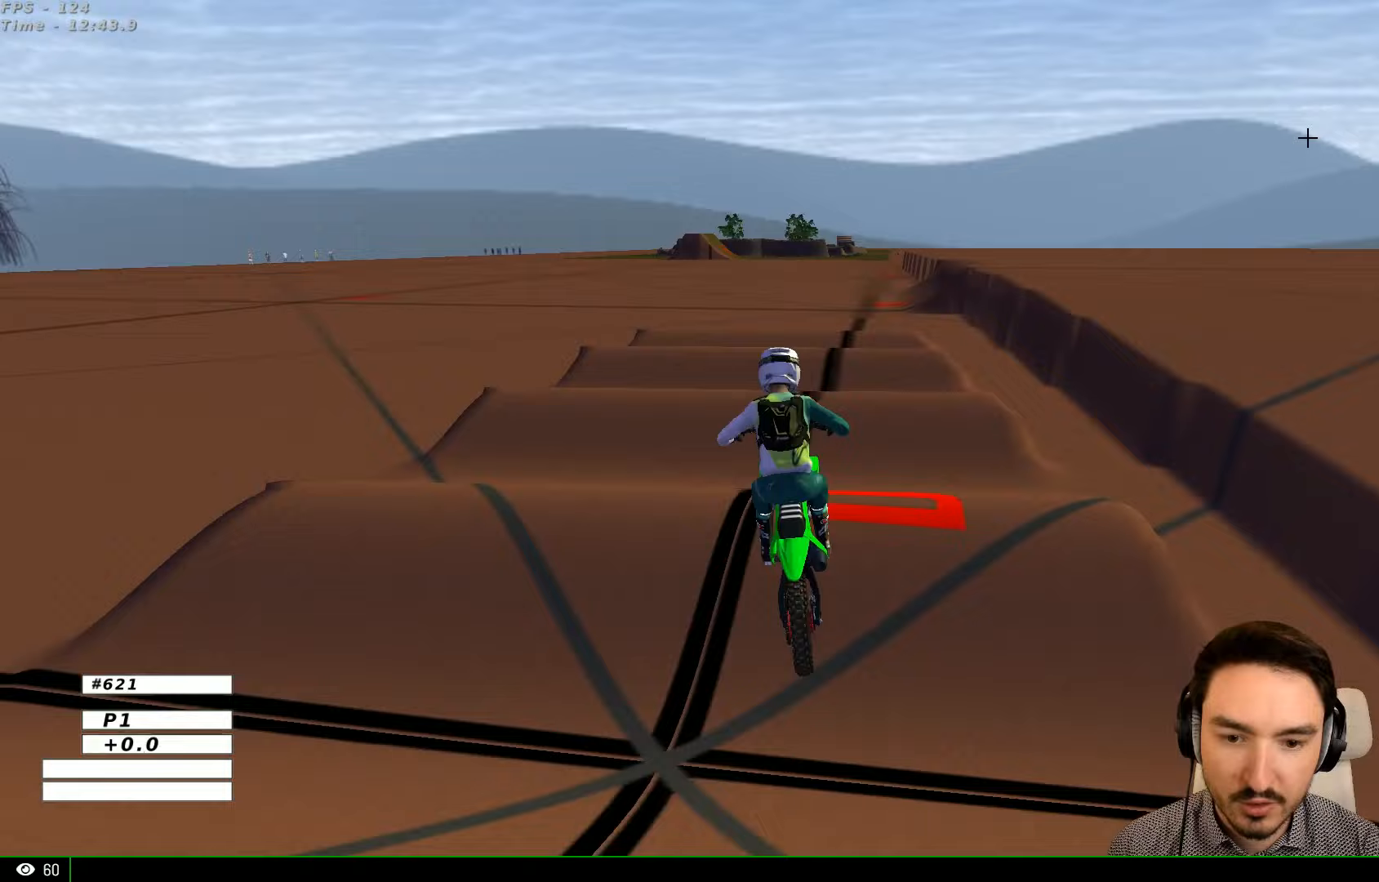
{"dt_ms": 500, "buttons": ["R2"], "left_stick": "down", "right_stick": "center", "events": [[133, "left_stick", "down-right"], [333, "left_stick", "center"], [433, "left_stick", "down"]]}
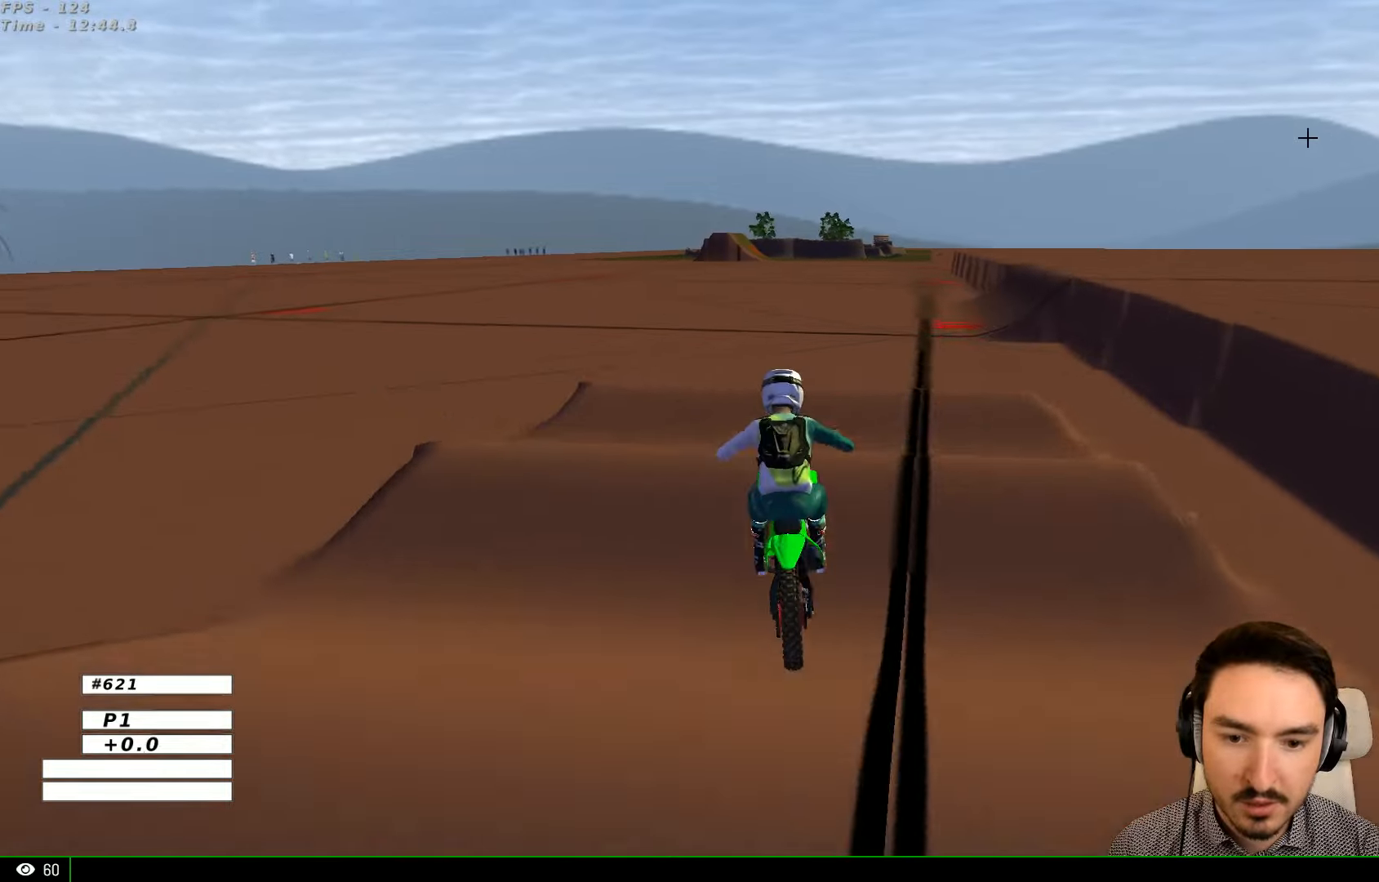
{"dt_ms": 500, "buttons": [], "left_stick": "down", "right_stick": "center", "events": [[33, "left_stick", "down-right"], [300, "left_stick", "down"], [400, "R2", "up"]]}
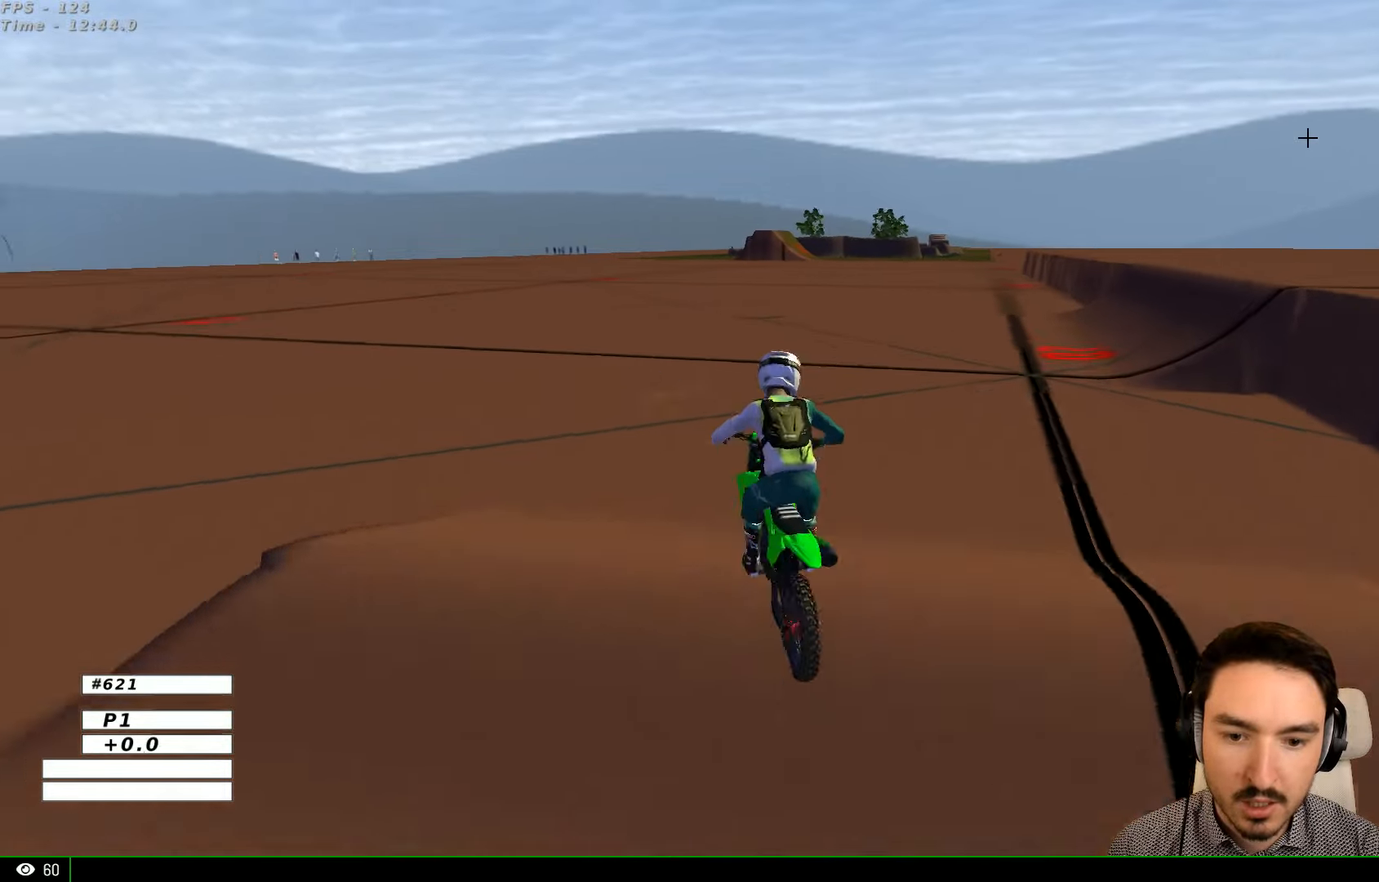
{"dt_ms": 500, "buttons": [], "left_stick": "down-left", "right_stick": "center", "events": [[67, "A", "down"], [100, "L2", "down"], [300, "left_stick", "down-right"], [400, "A", "up"], [467, "left_stick", "down-left"], [500, "L2", "up"]]}
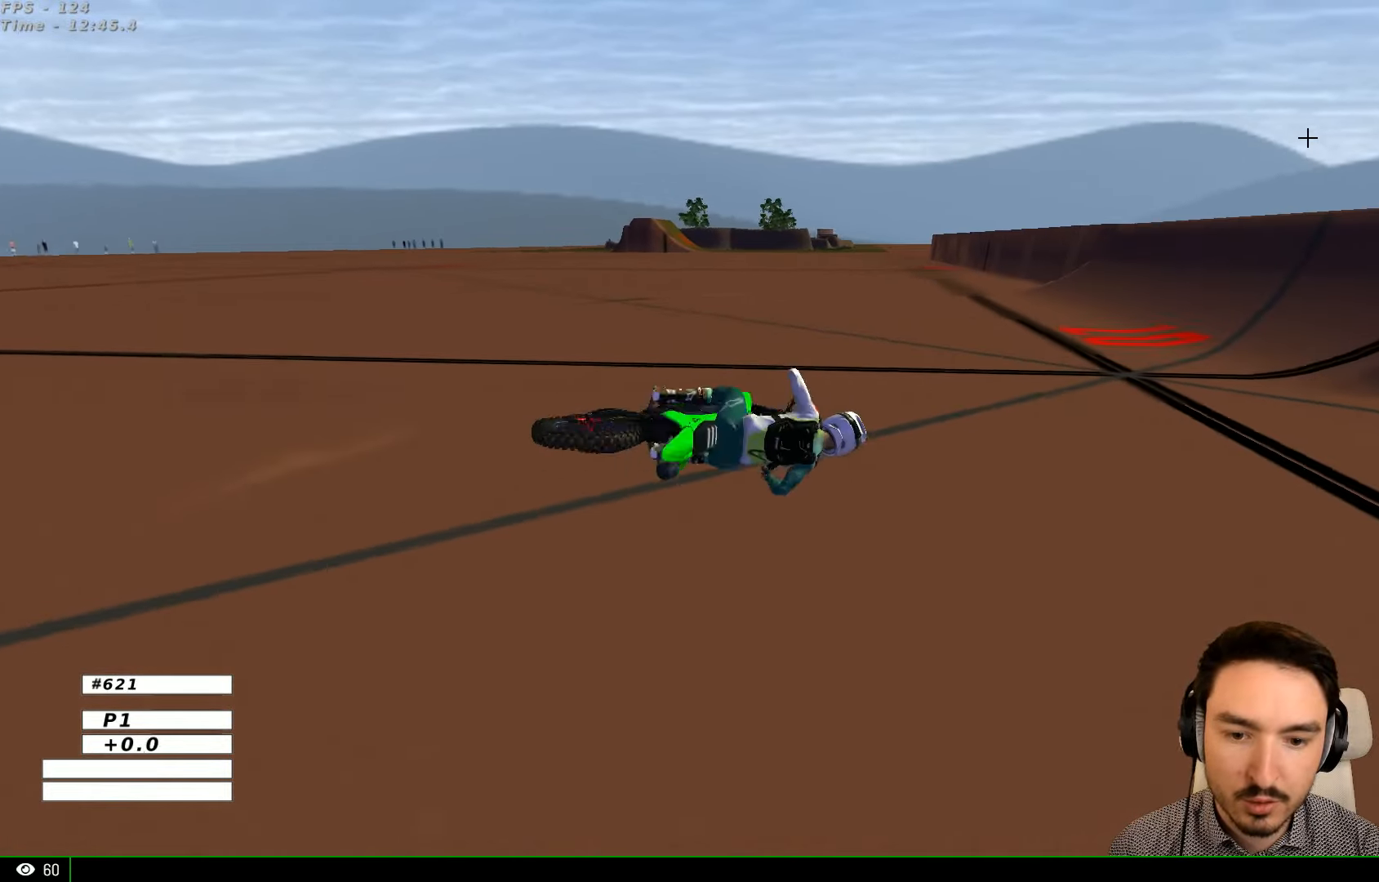
{"dt_ms": 500, "buttons": [], "left_stick": "left", "right_stick": "center", "events": [[33, "left_stick", "left"]]}
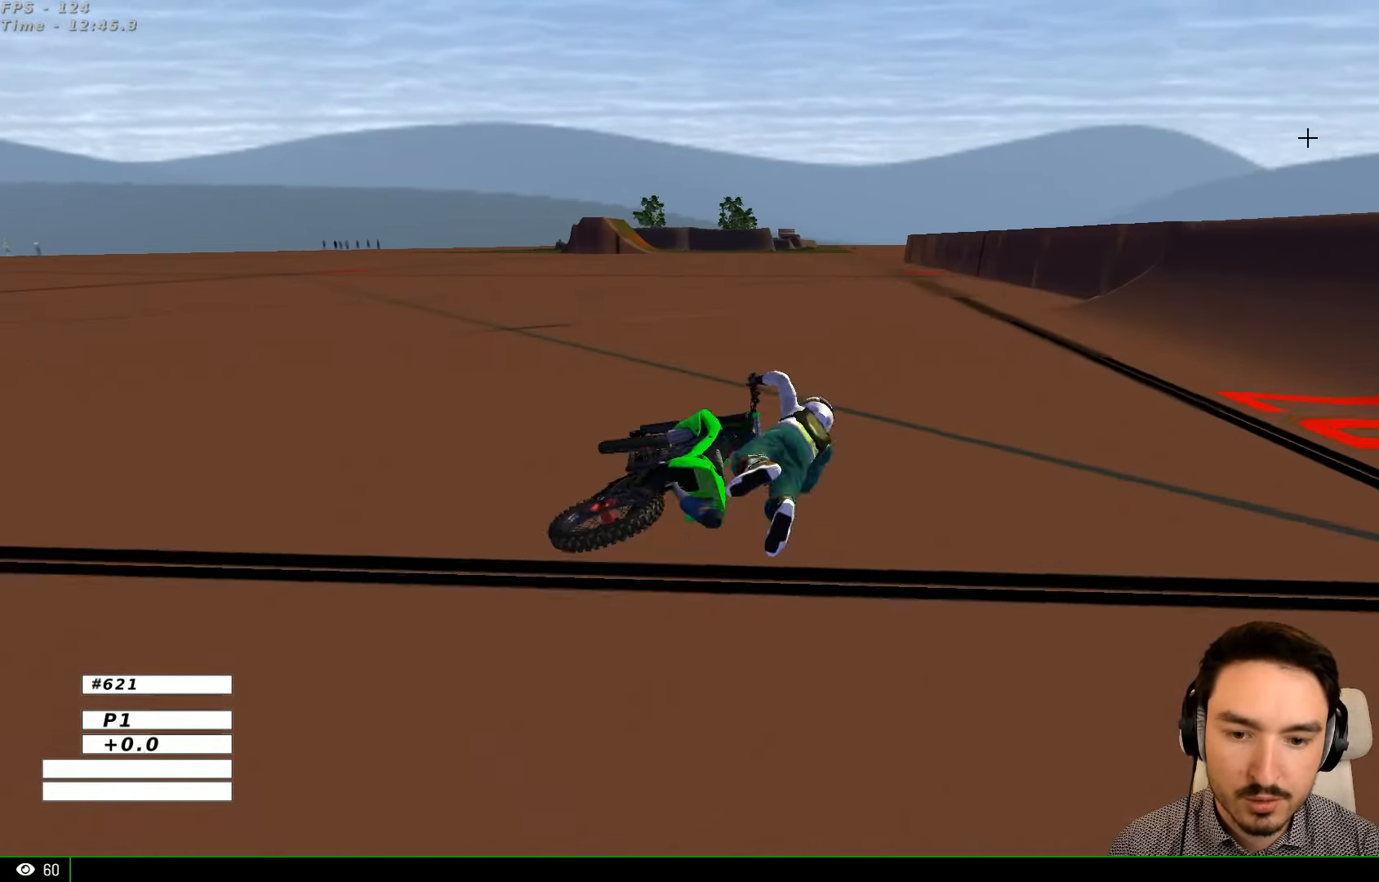
{"dt_ms": 1000, "buttons": ["R2"], "left_stick": "center", "right_stick": "center"}
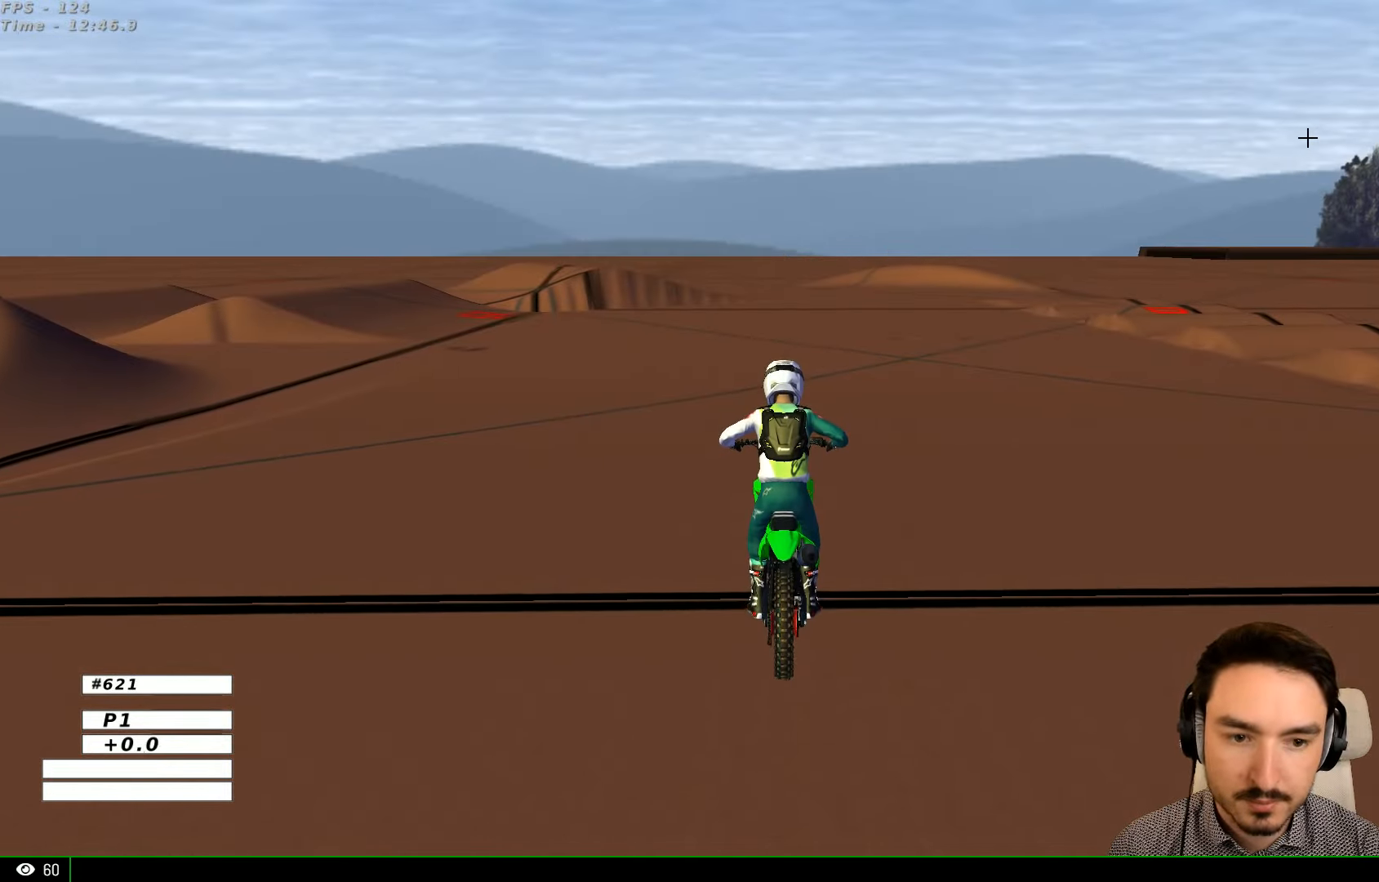
{"dt_ms": 500, "buttons": ["R2"], "left_stick": "center", "right_stick": "center", "events": []}
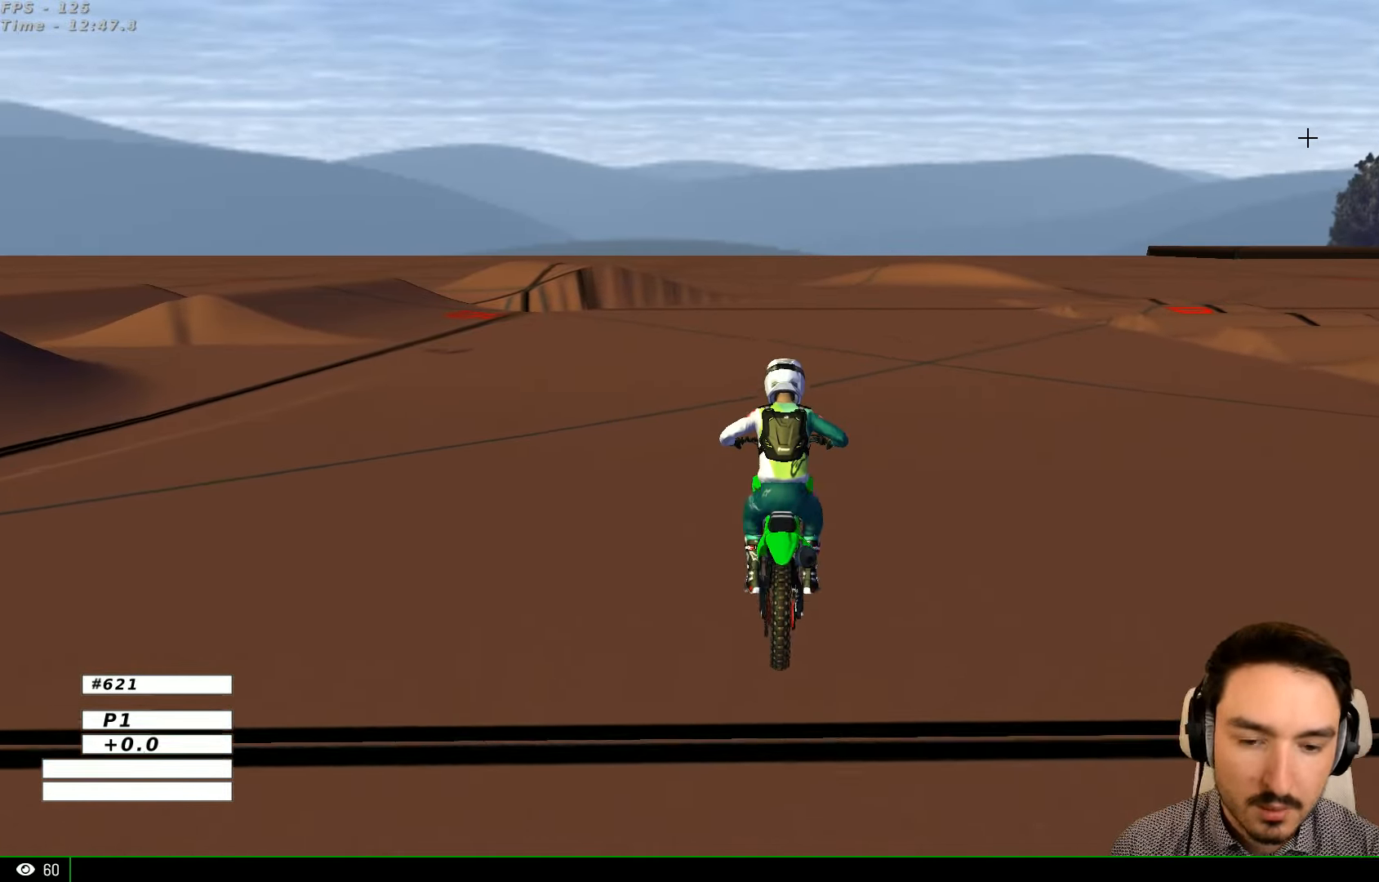
{"dt_ms": 500, "buttons": ["R2"], "left_stick": "center", "right_stick": "center", "events": [[233, "B", "down"], [367, "B", "up"]]}
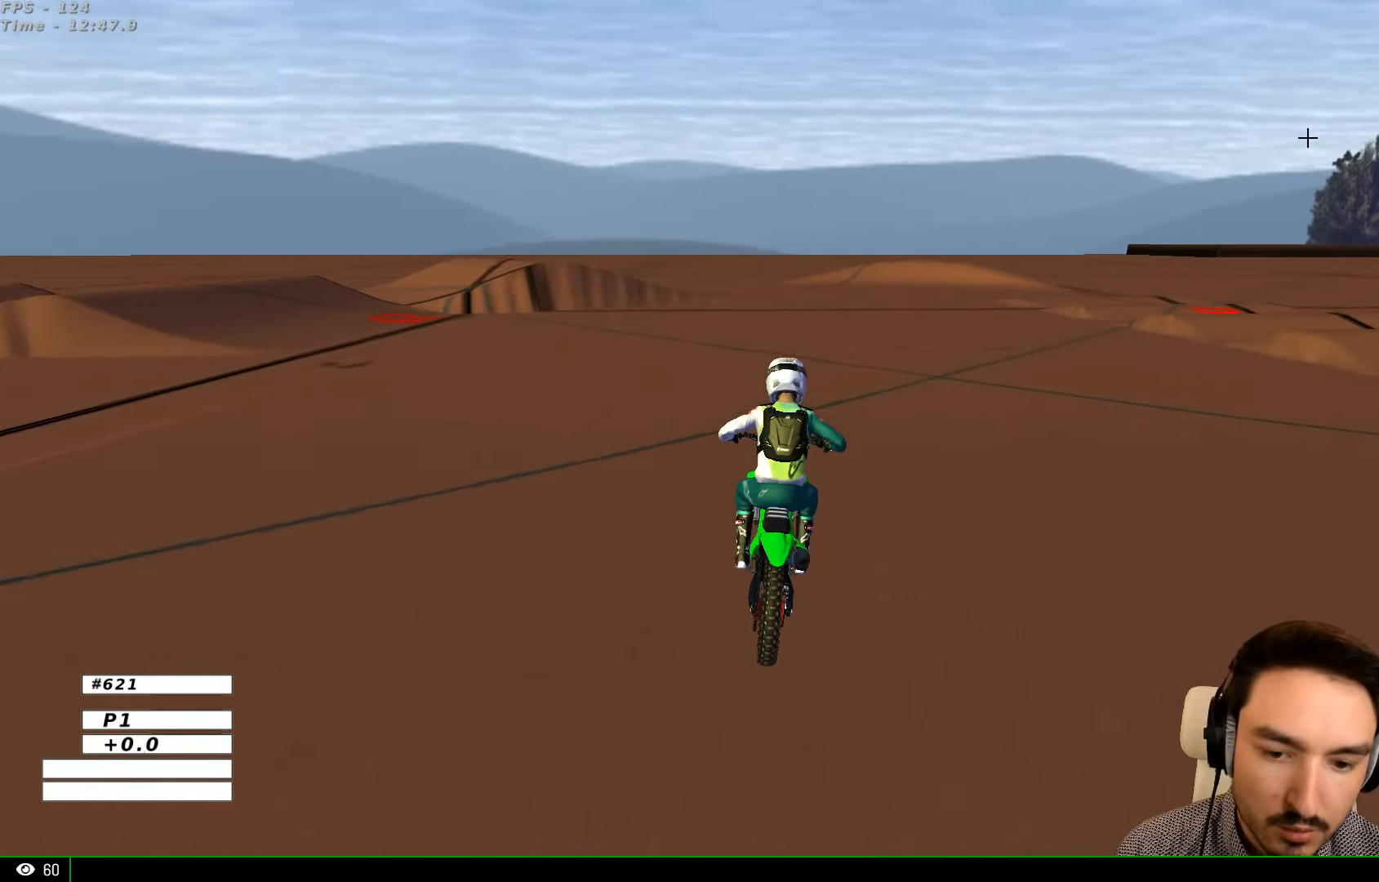
{"dt_ms": 500, "buttons": ["L2"], "left_stick": "center", "right_stick": "center", "events": [[167, "left_stick", "left"], [200, "L2", "down"], [200, "R2", "up"], [233, "left_stick", "center"], [300, "X", "down"], [400, "X", "up"]]}
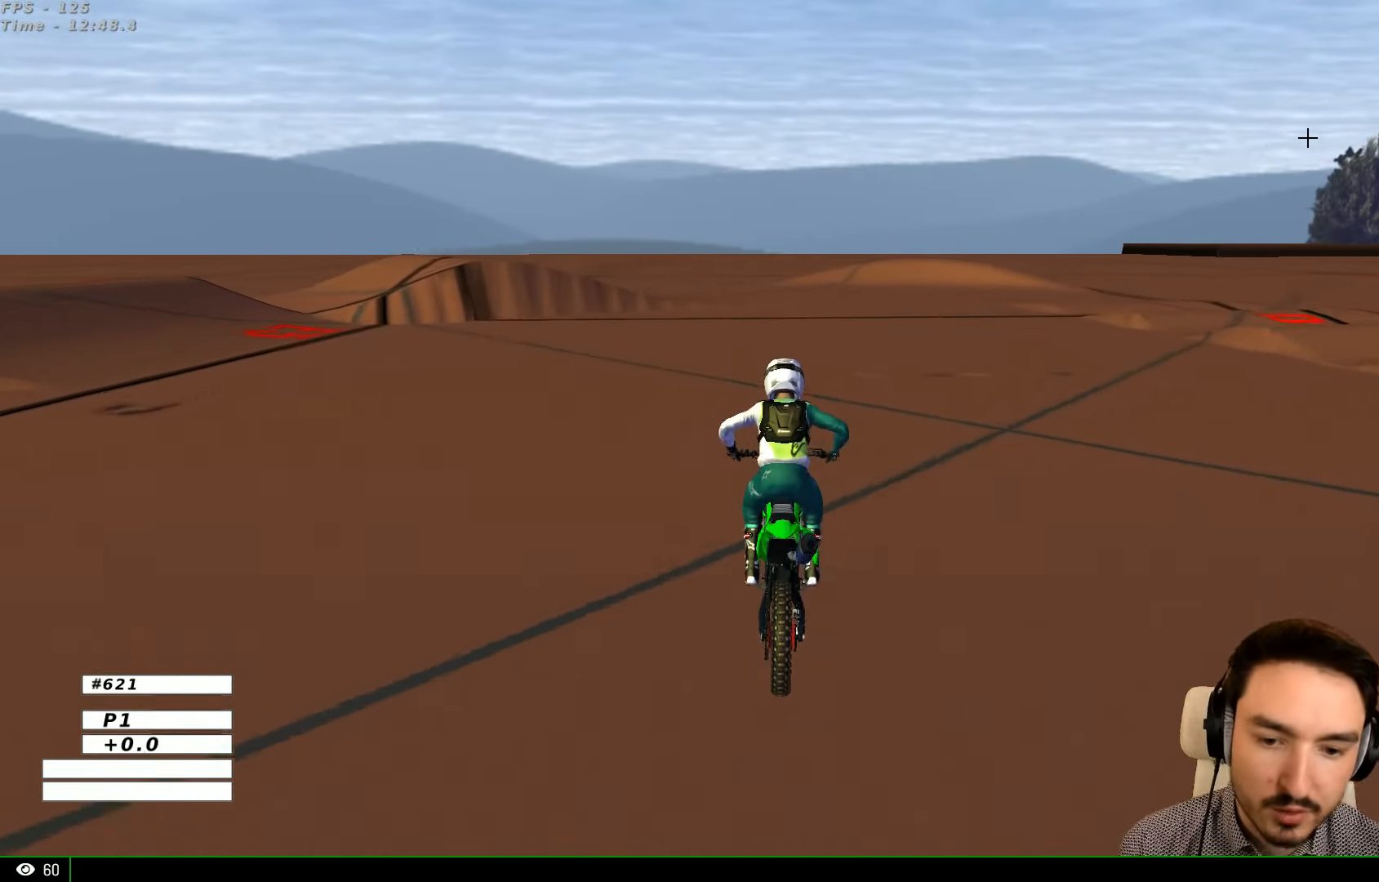
{"dt_ms": 500, "buttons": [], "left_stick": "center", "right_stick": "center", "events": [[67, "X", "down"], [100, "X", "up"], [267, "L2", "up"]]}